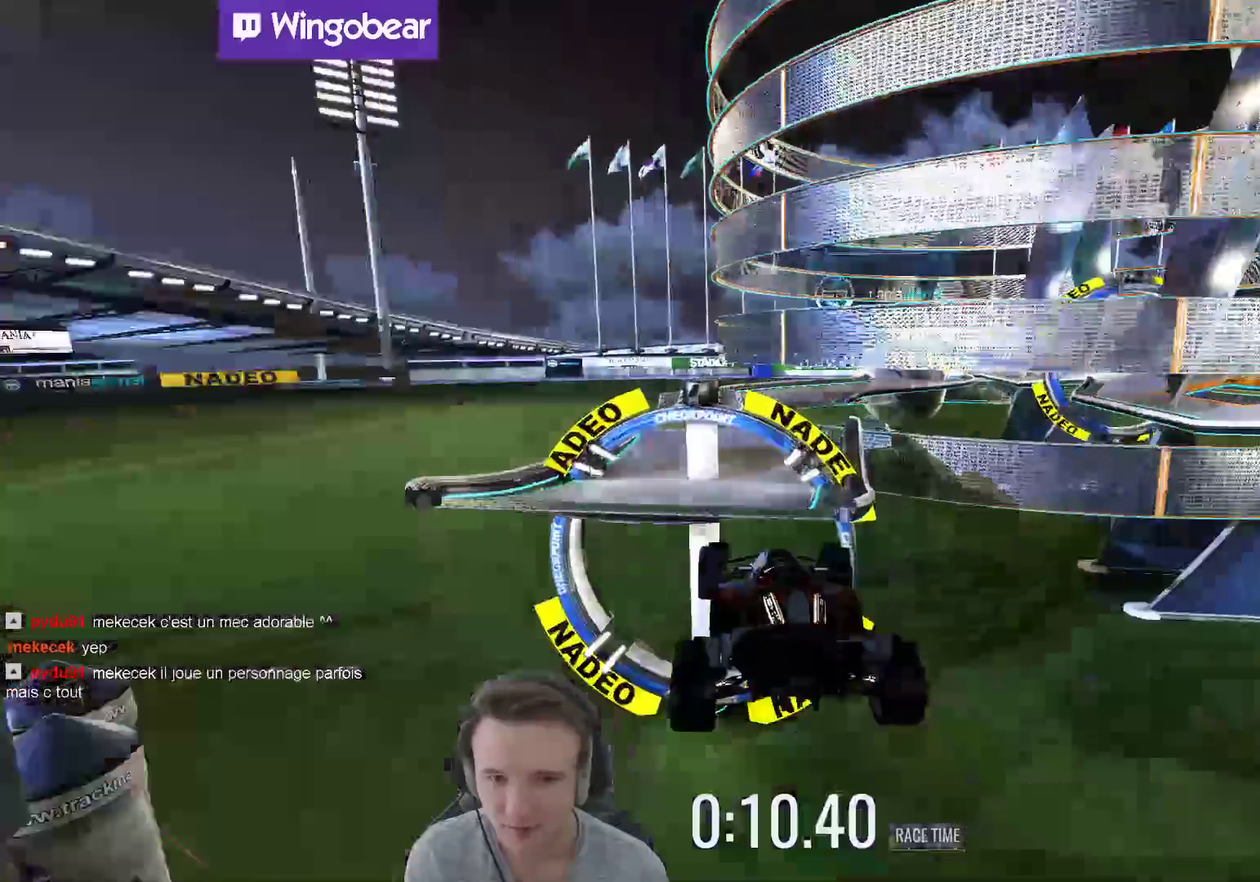
Gameplay with a controller (Xbox layout); each line is a JSON object with the inputs held at the frame after it. "events" lists button and stick changes between this image and that frame as [ms after this image, input, new state], when the widget could be followed in between. Not read: A L3 R3.
{"buttons": [], "left_stick": "right", "right_stick": "center", "events": [[17, "left_stick", "center"], [417, "left_stick", "right"]]}
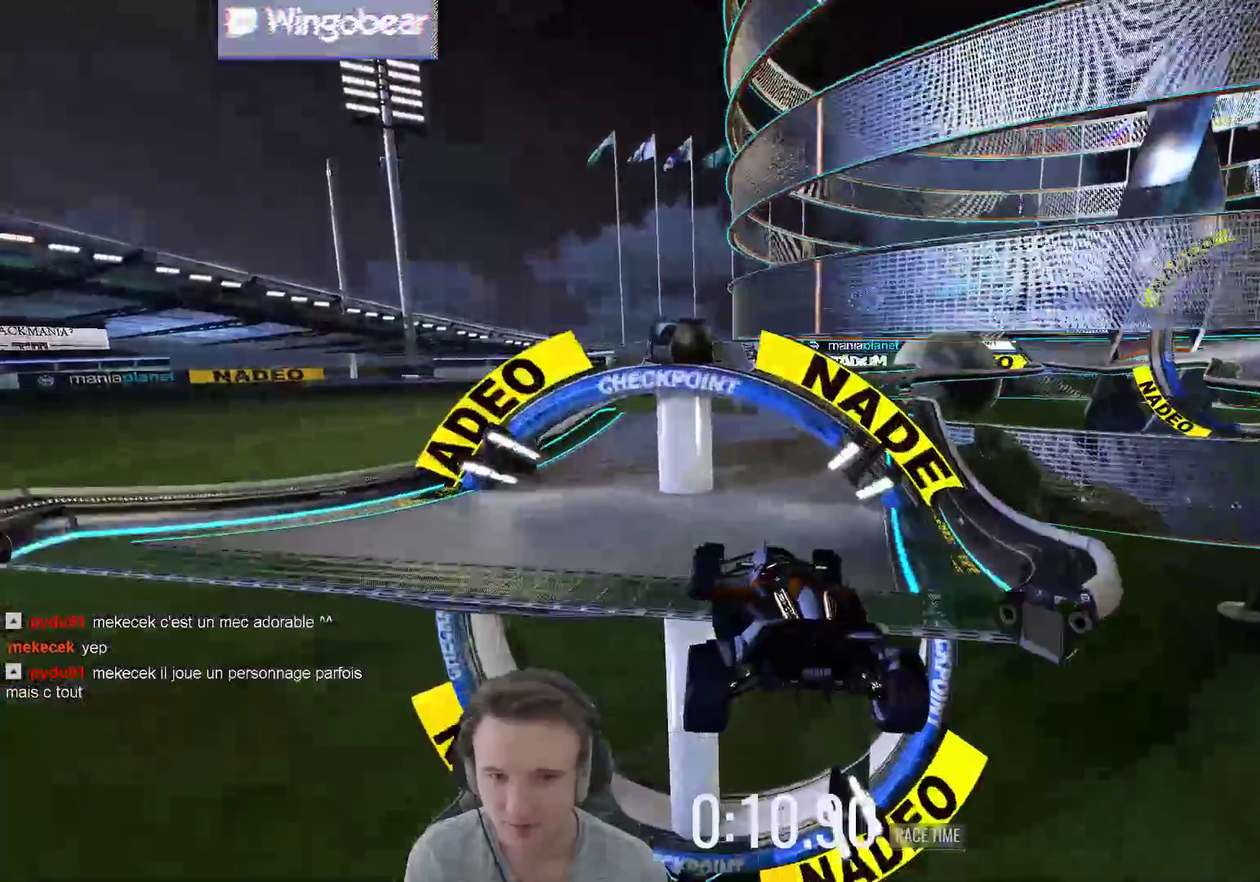
{"buttons": [], "left_stick": "left", "right_stick": "center", "events": [[317, "left_stick", "left"]]}
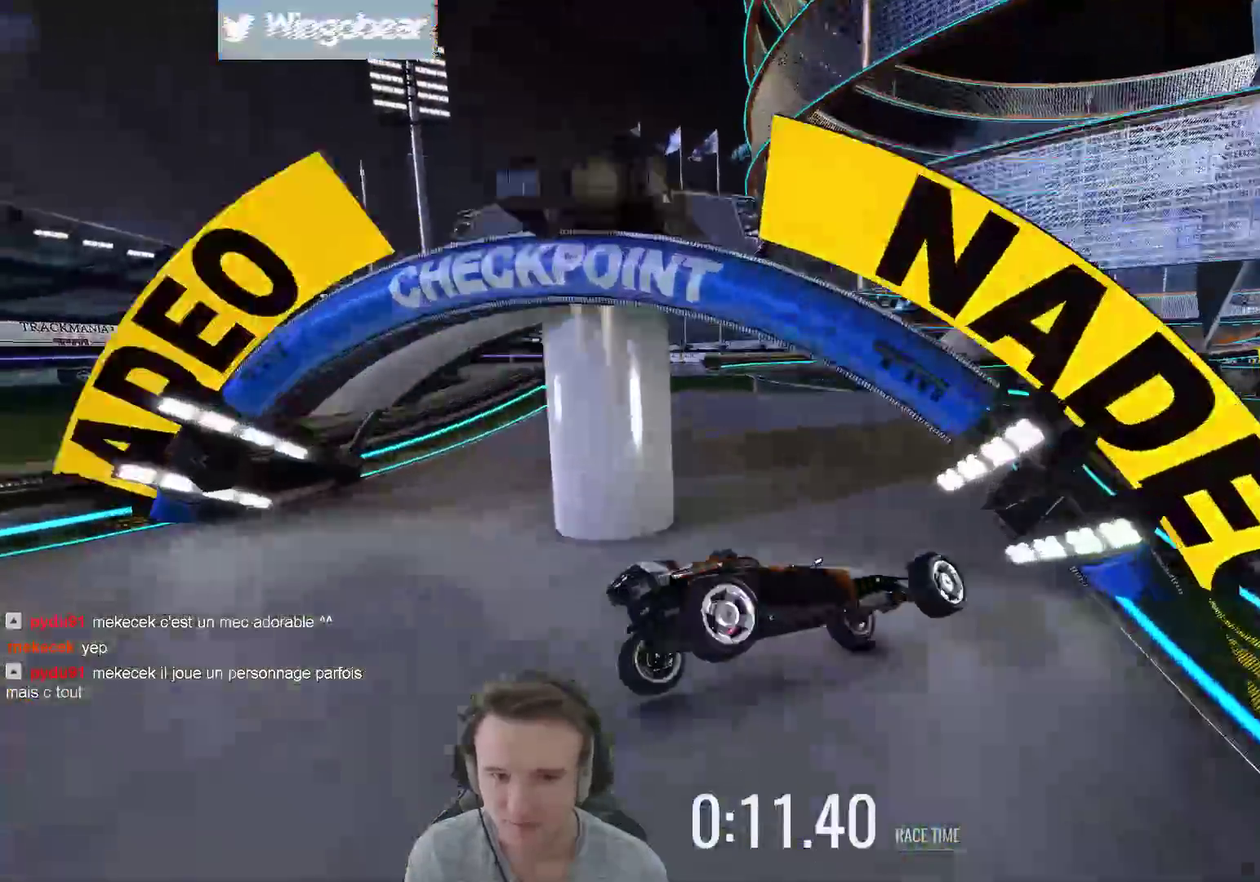
{"buttons": ["START"], "left_stick": "center", "right_stick": "center"}
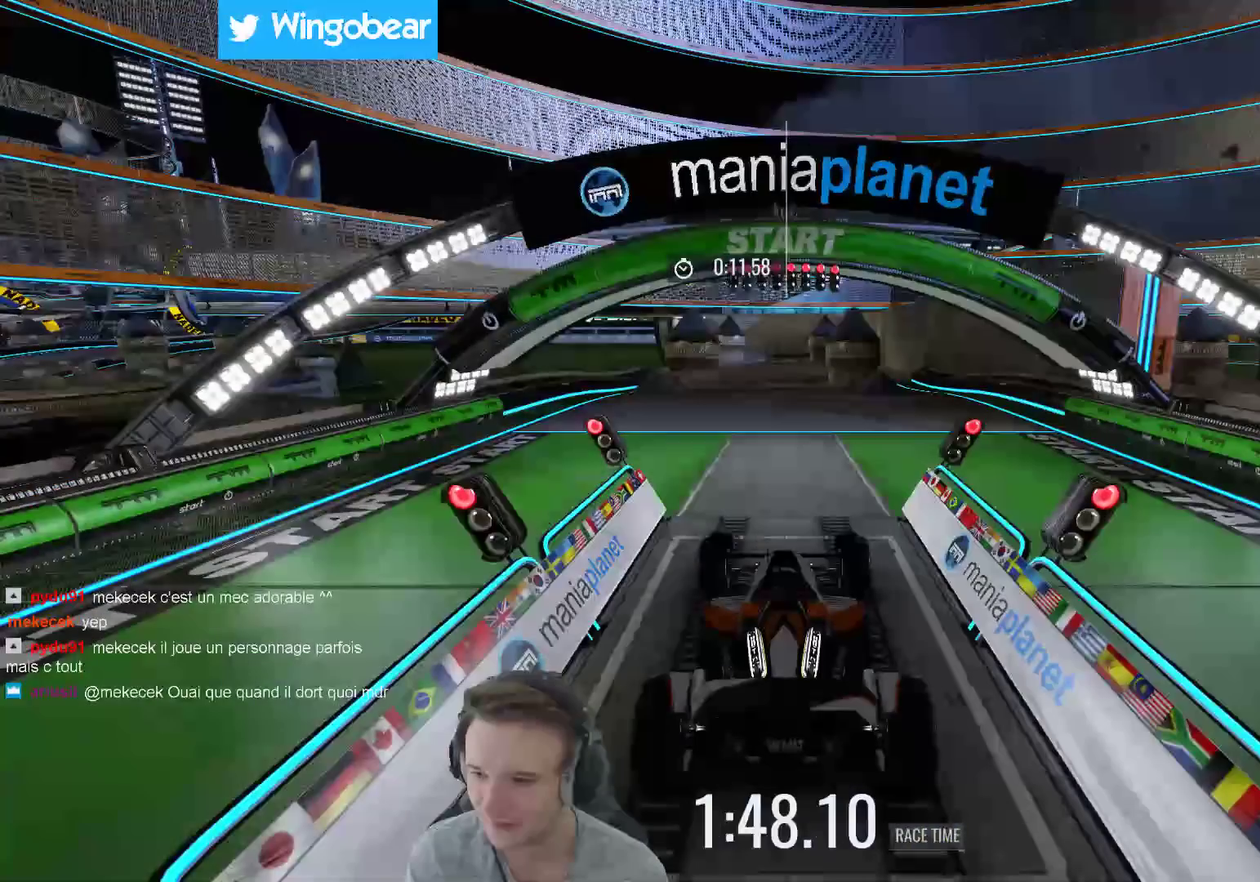
{"buttons": [], "left_stick": "center", "right_stick": "center"}
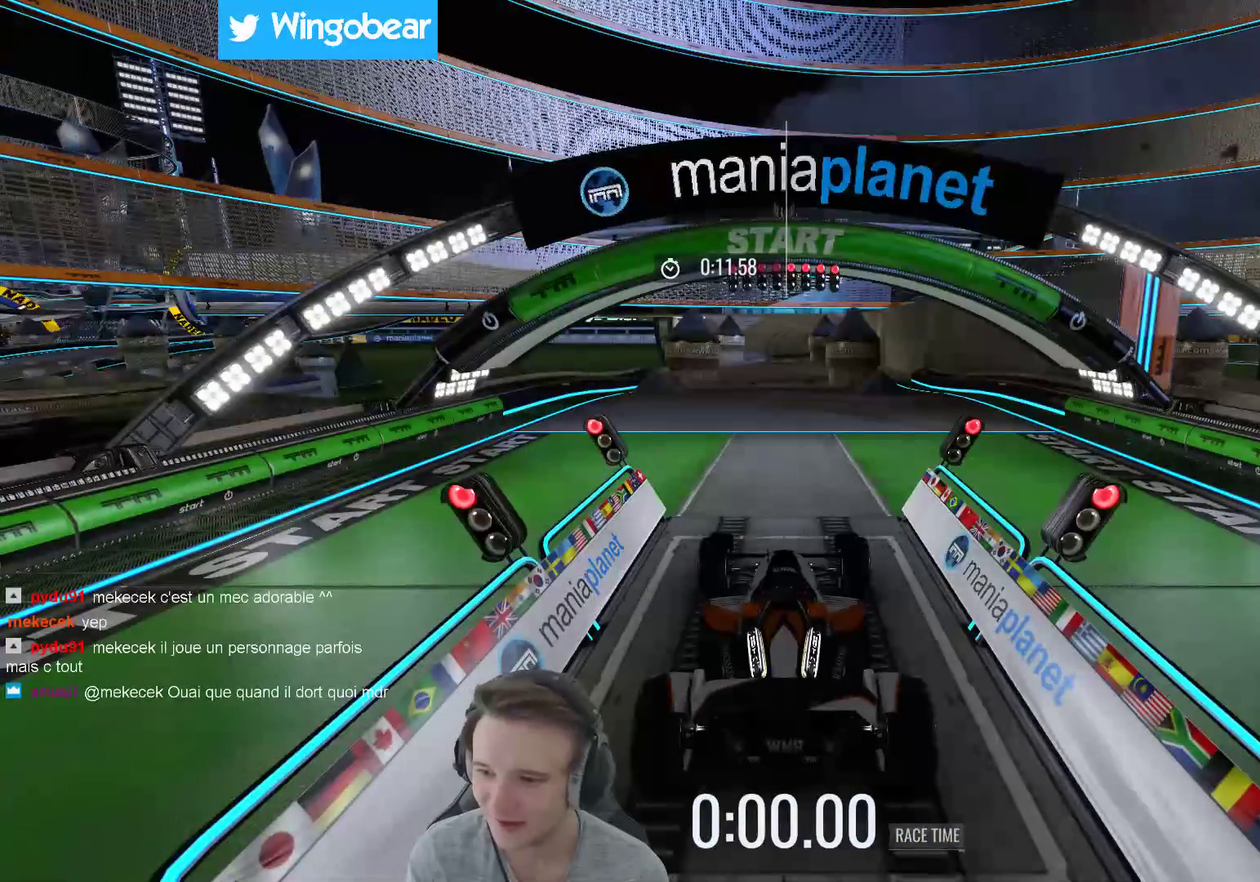
{"buttons": [], "left_stick": "center", "right_stick": "center", "events": []}
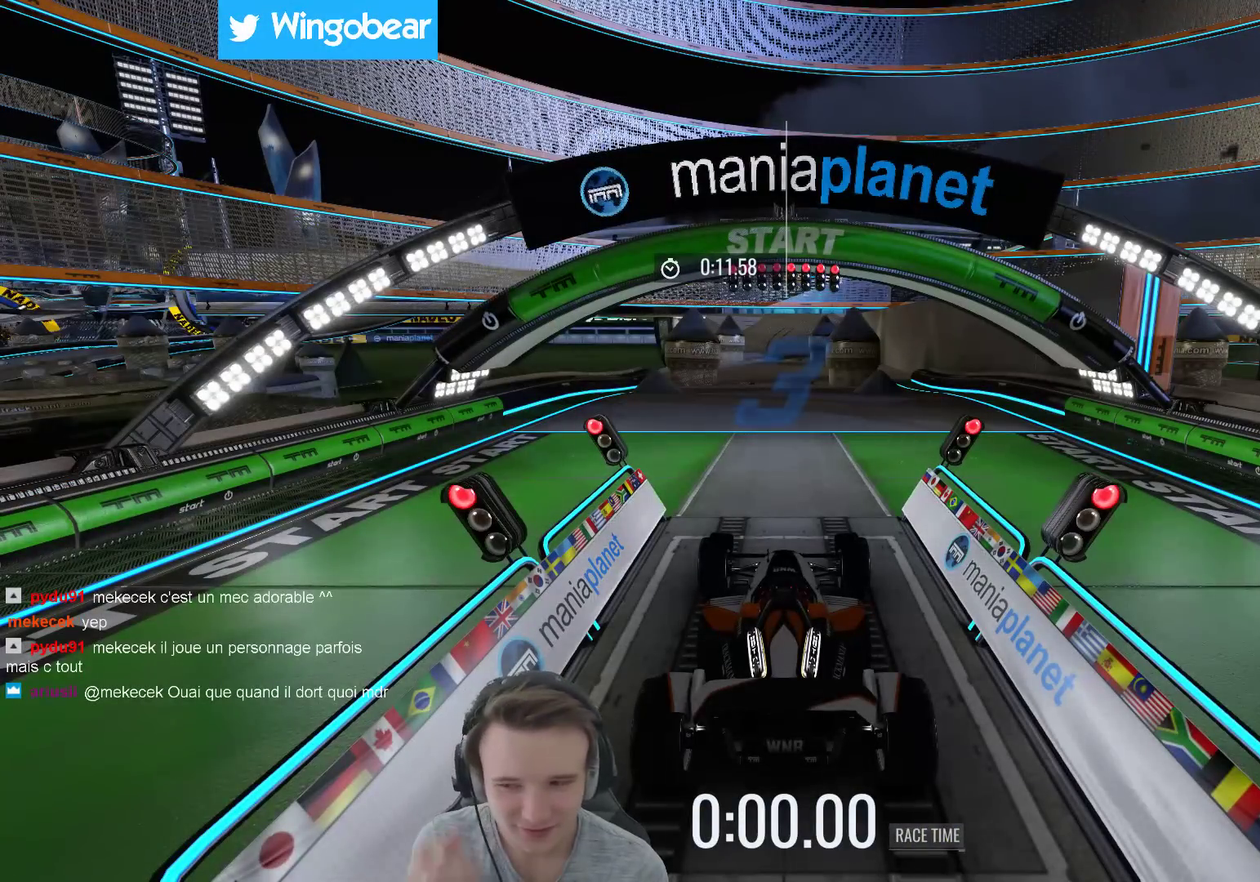
{"buttons": [], "left_stick": "center", "right_stick": "center", "events": []}
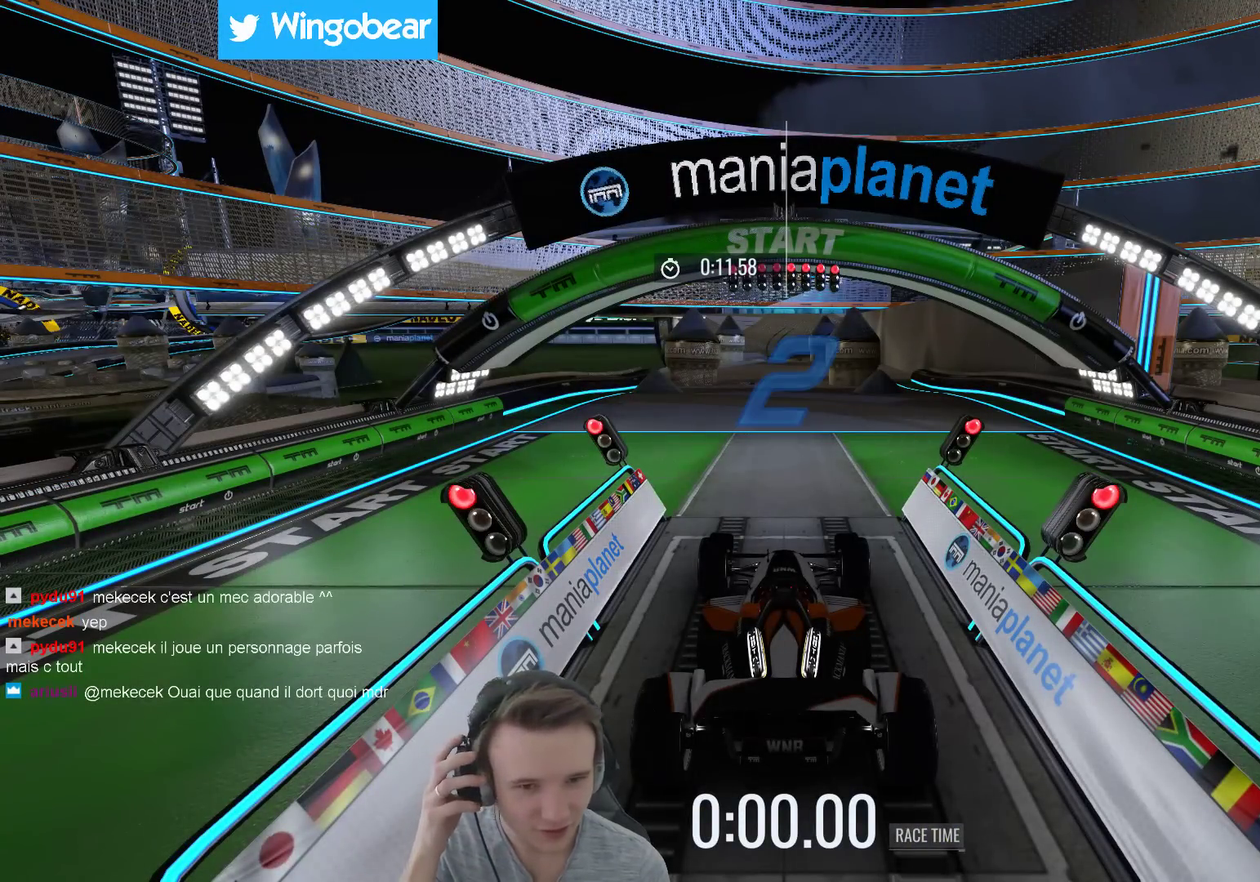
{"buttons": ["B"], "left_stick": "center", "right_stick": "center", "events": [[417, "B", "down"]]}
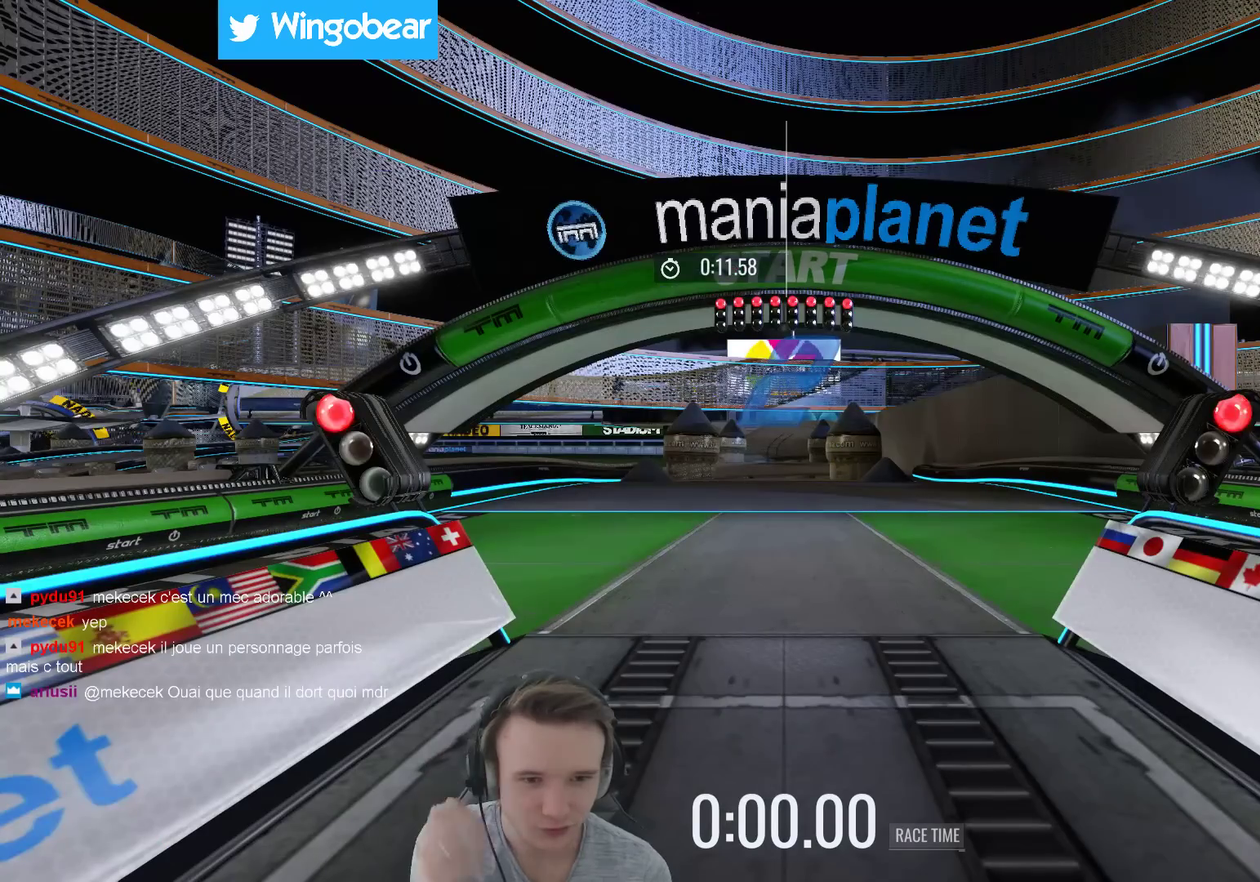
{"buttons": [], "left_stick": "center", "right_stick": "center", "events": [[50, "B", "up"]]}
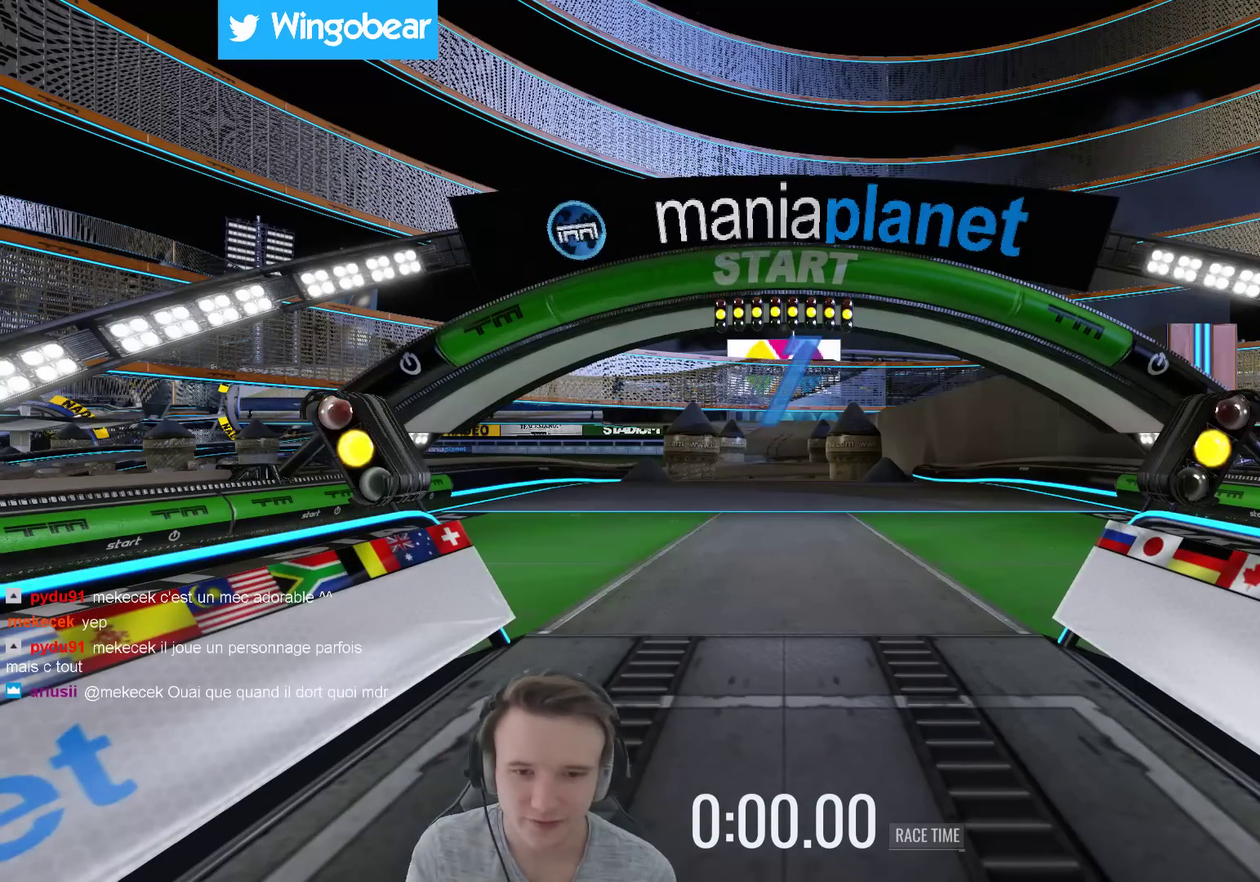
{"buttons": [], "left_stick": "center", "right_stick": "center", "events": []}
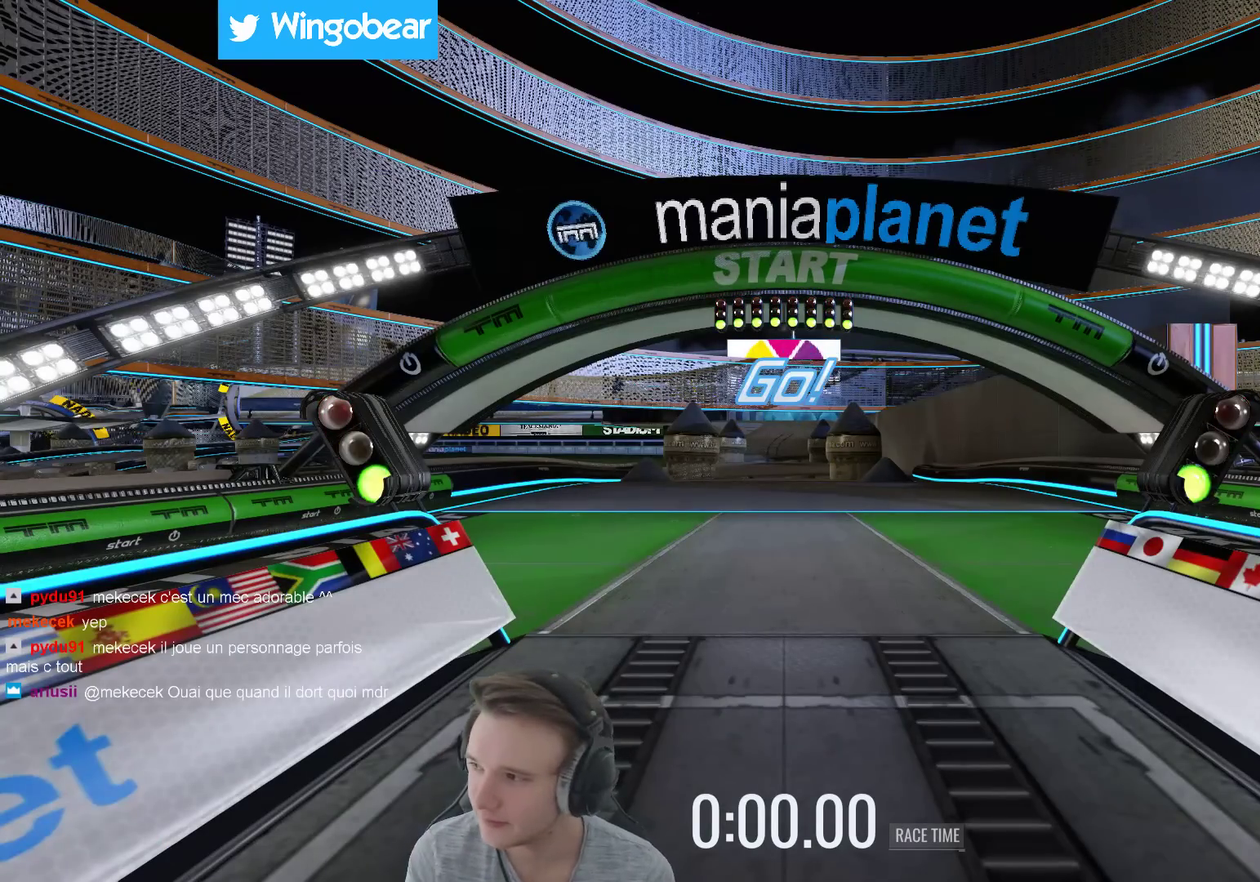
{"buttons": [], "left_stick": "center", "right_stick": "center", "events": []}
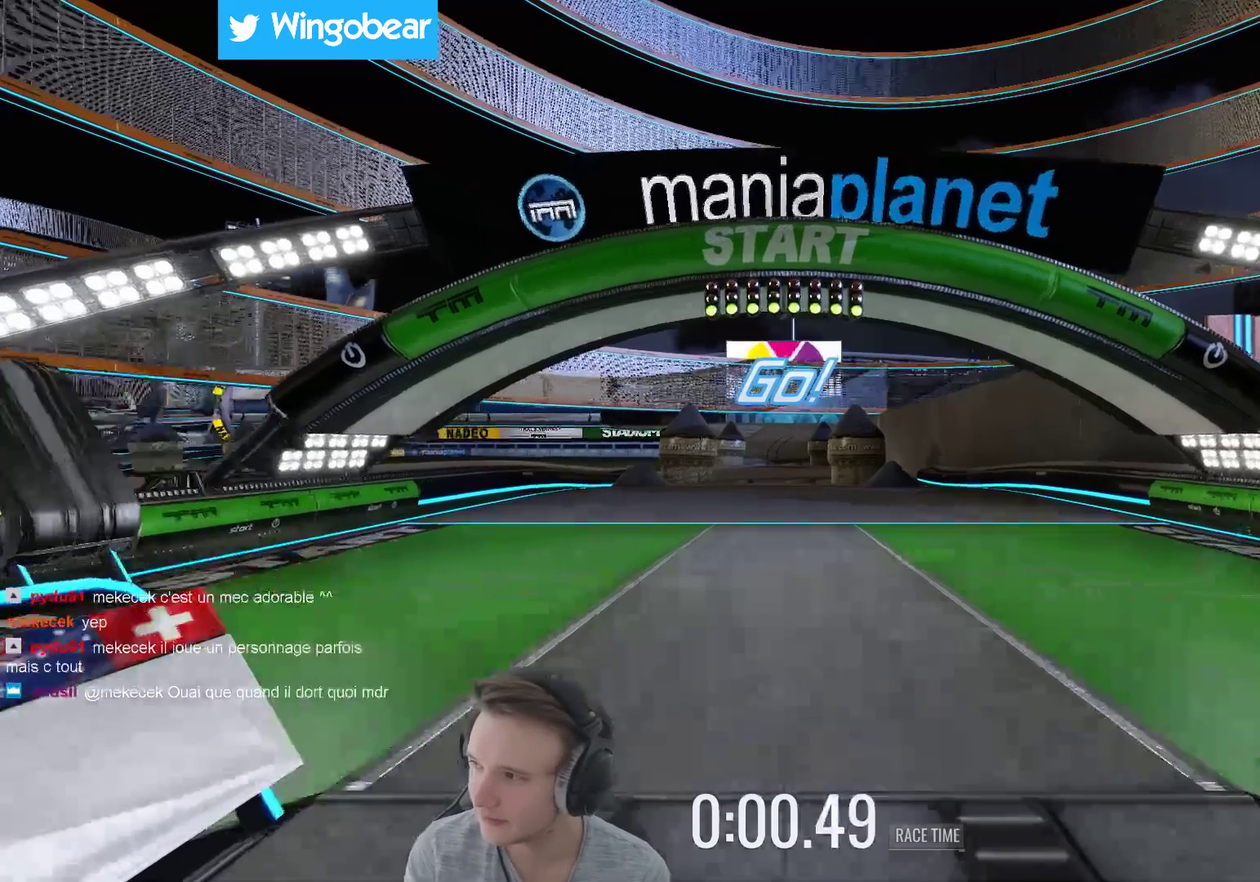
{"buttons": [], "left_stick": "center", "right_stick": "center", "events": []}
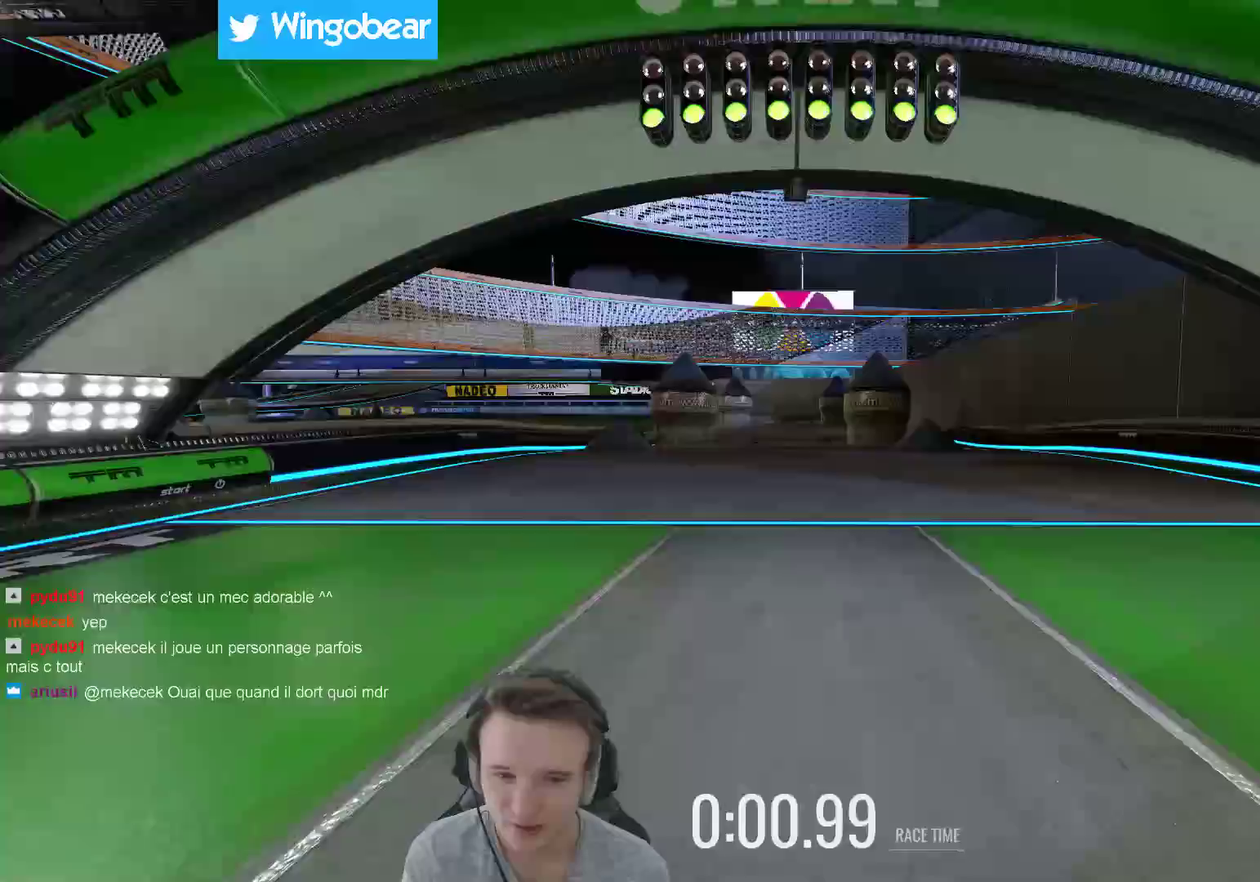
{"buttons": [], "left_stick": "center", "right_stick": "center", "events": []}
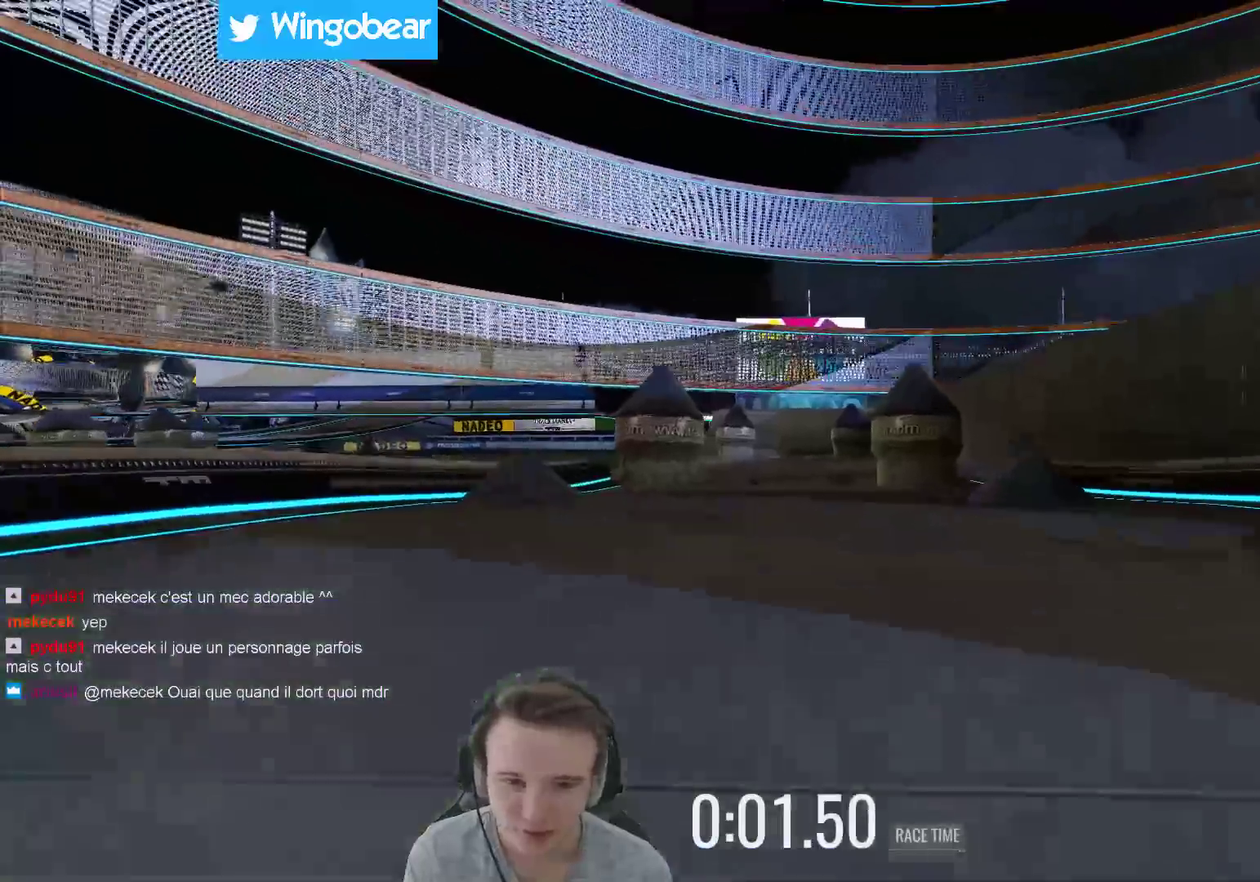
{"buttons": [], "left_stick": "center", "right_stick": "center", "events": []}
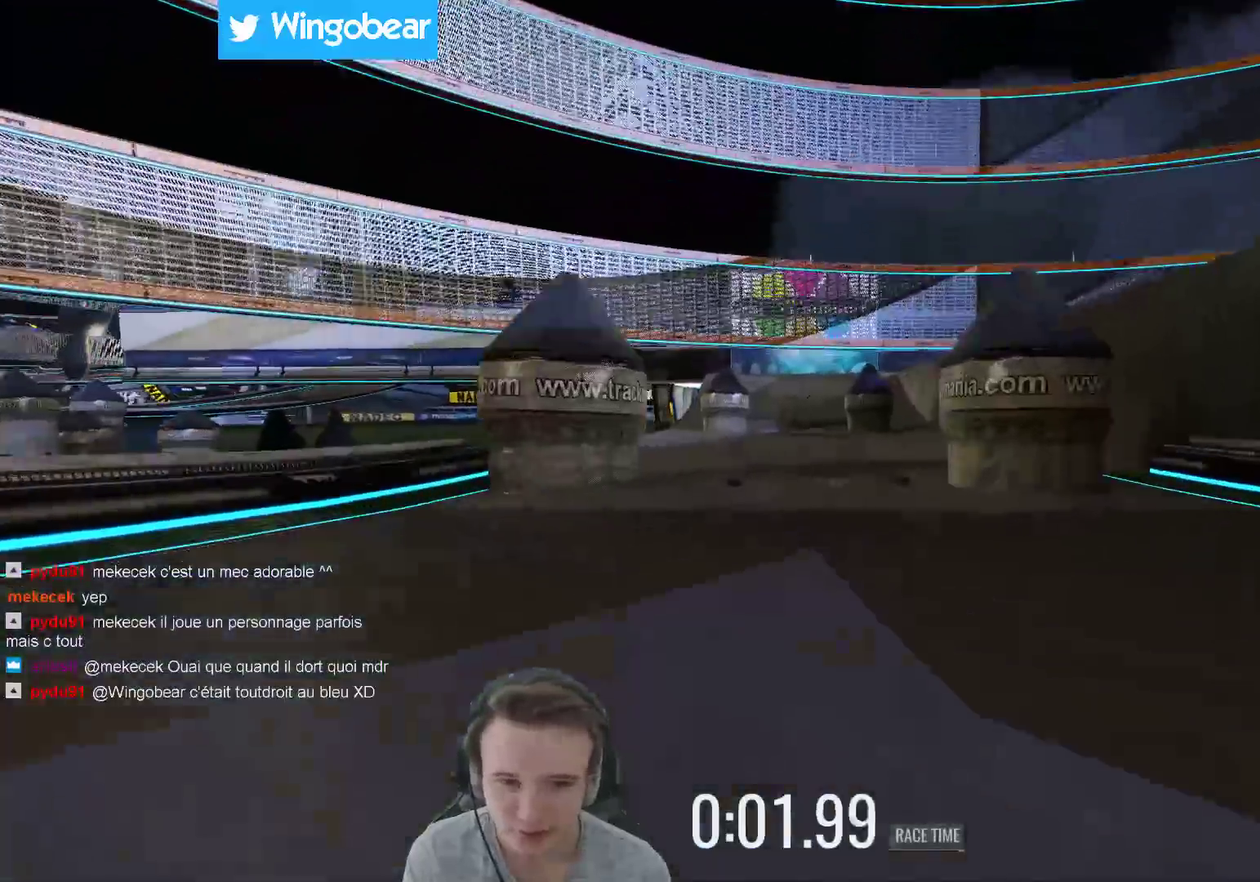
{"buttons": [], "left_stick": "center", "right_stick": "center", "events": []}
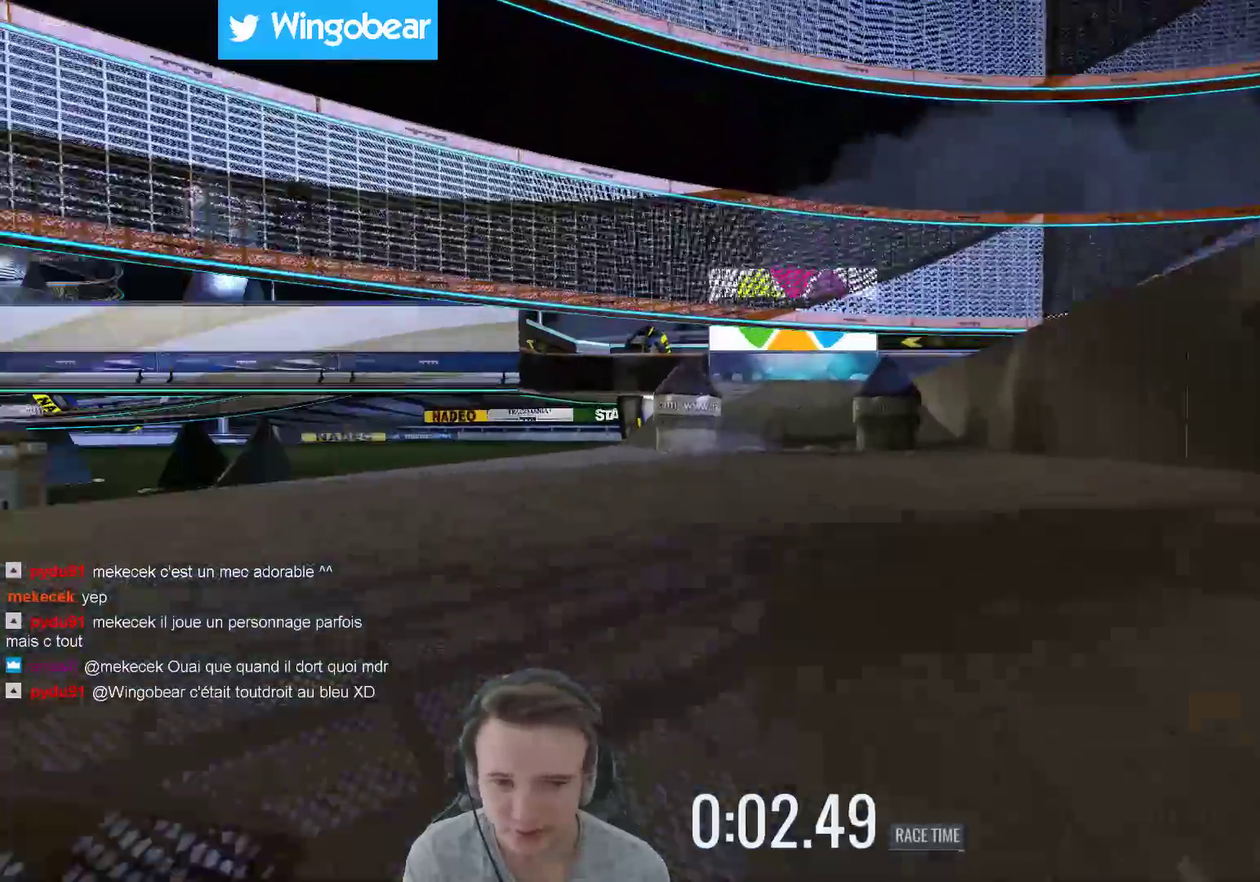
{"buttons": [], "left_stick": "center", "right_stick": "center", "events": []}
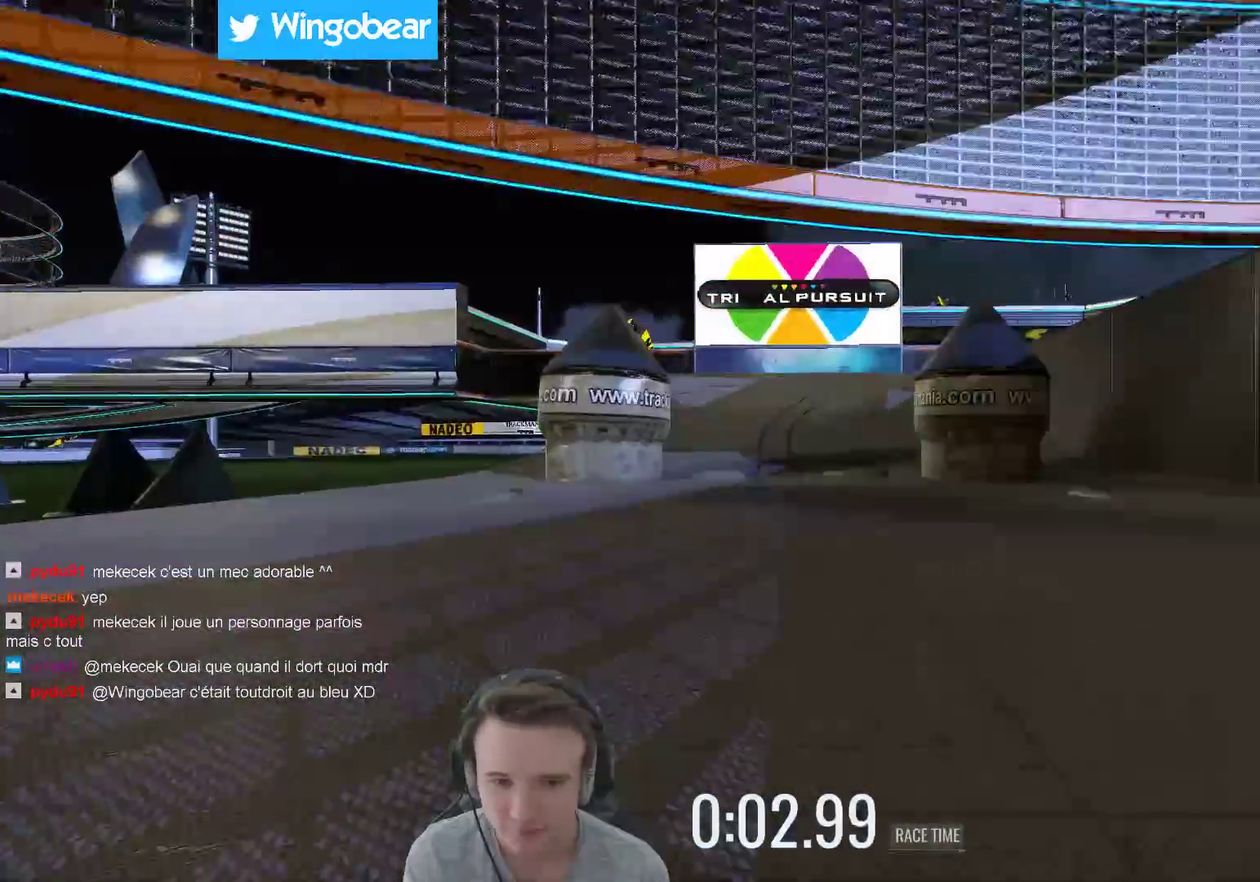
{"buttons": [], "left_stick": "center", "right_stick": "center", "events": []}
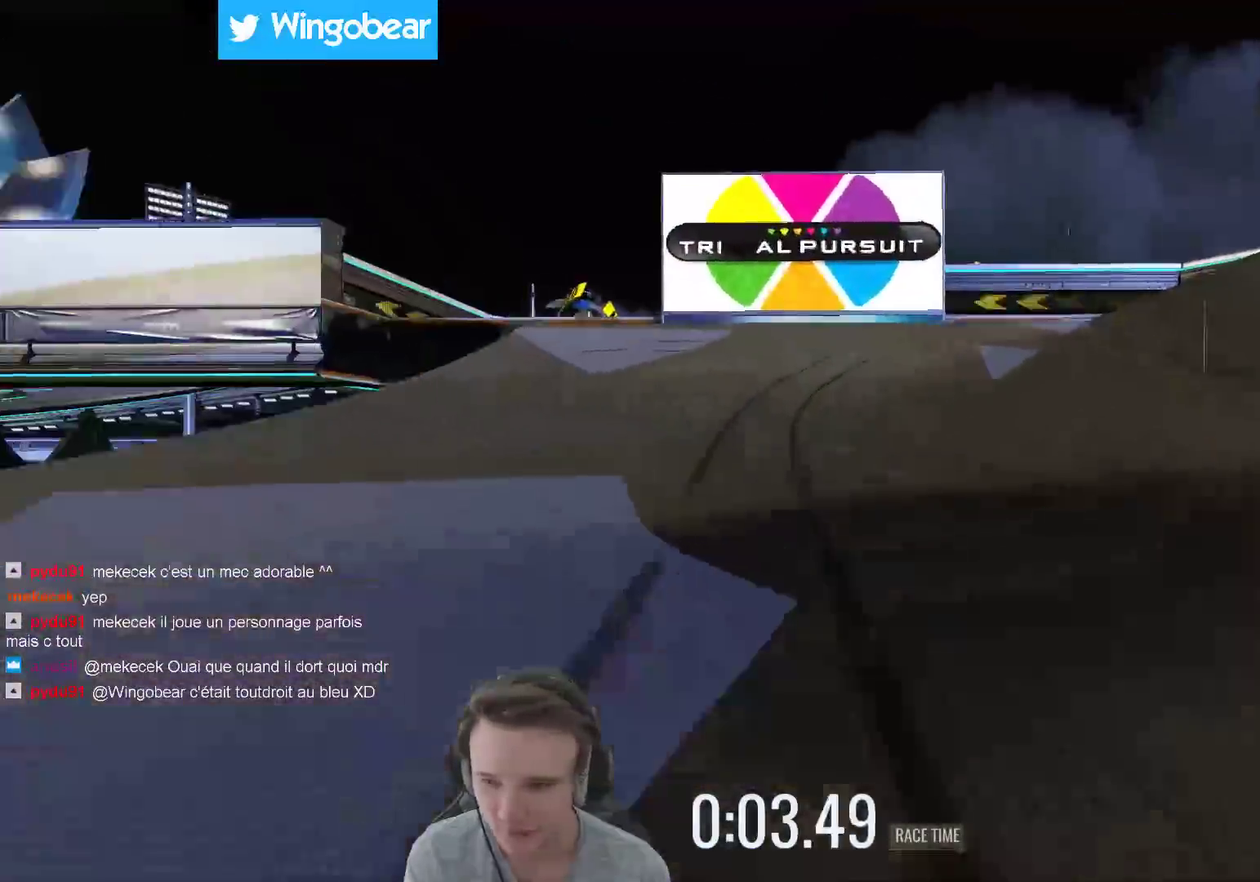
{"buttons": [], "left_stick": "left", "right_stick": "center", "events": [[17, "X", "down"], [83, "left_stick", "left"], [117, "X", "up"], [250, "left_stick", "center"], [450, "left_stick", "left"]]}
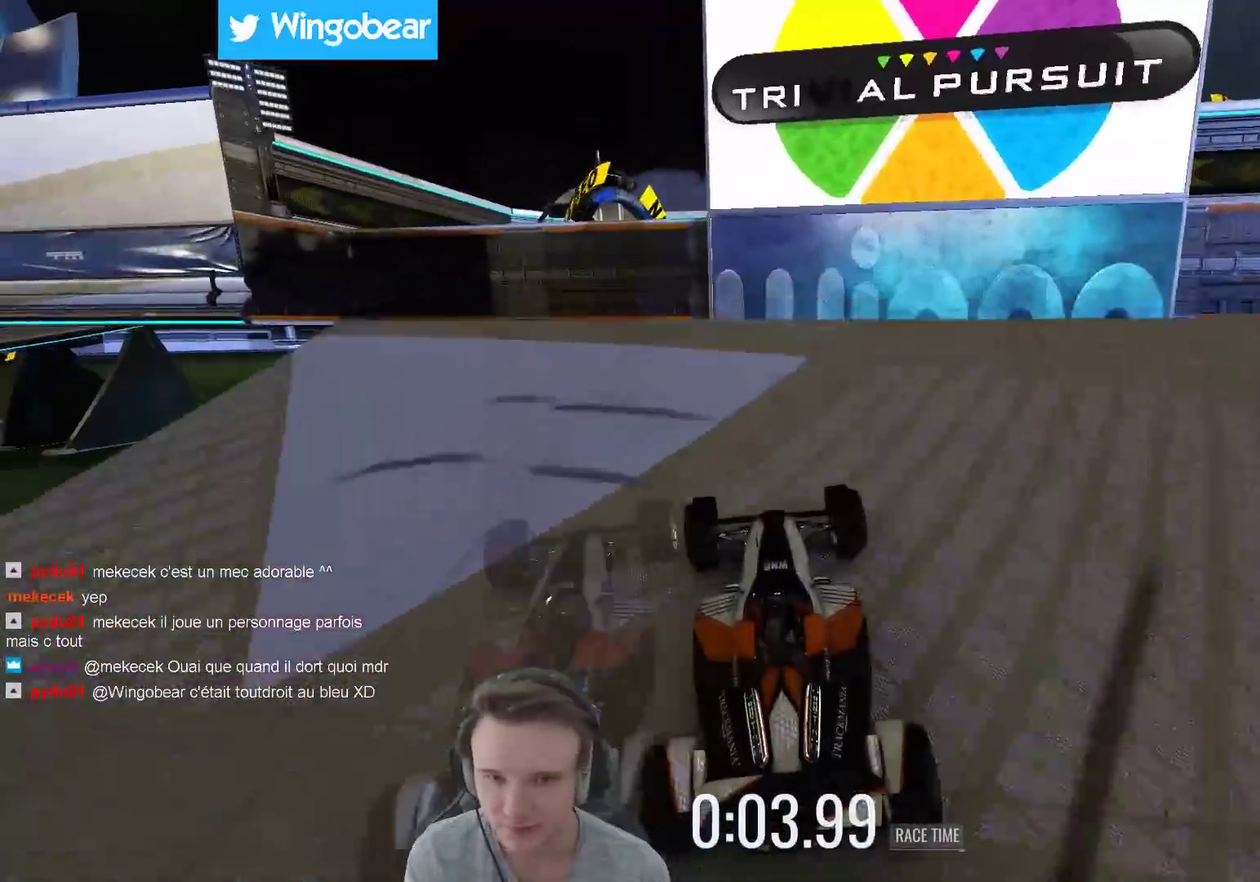
{"buttons": [], "left_stick": "left", "right_stick": "center", "events": [[83, "left_stick", "center"], [217, "left_stick", "left"], [283, "left_stick", "center"], [417, "left_stick", "left"]]}
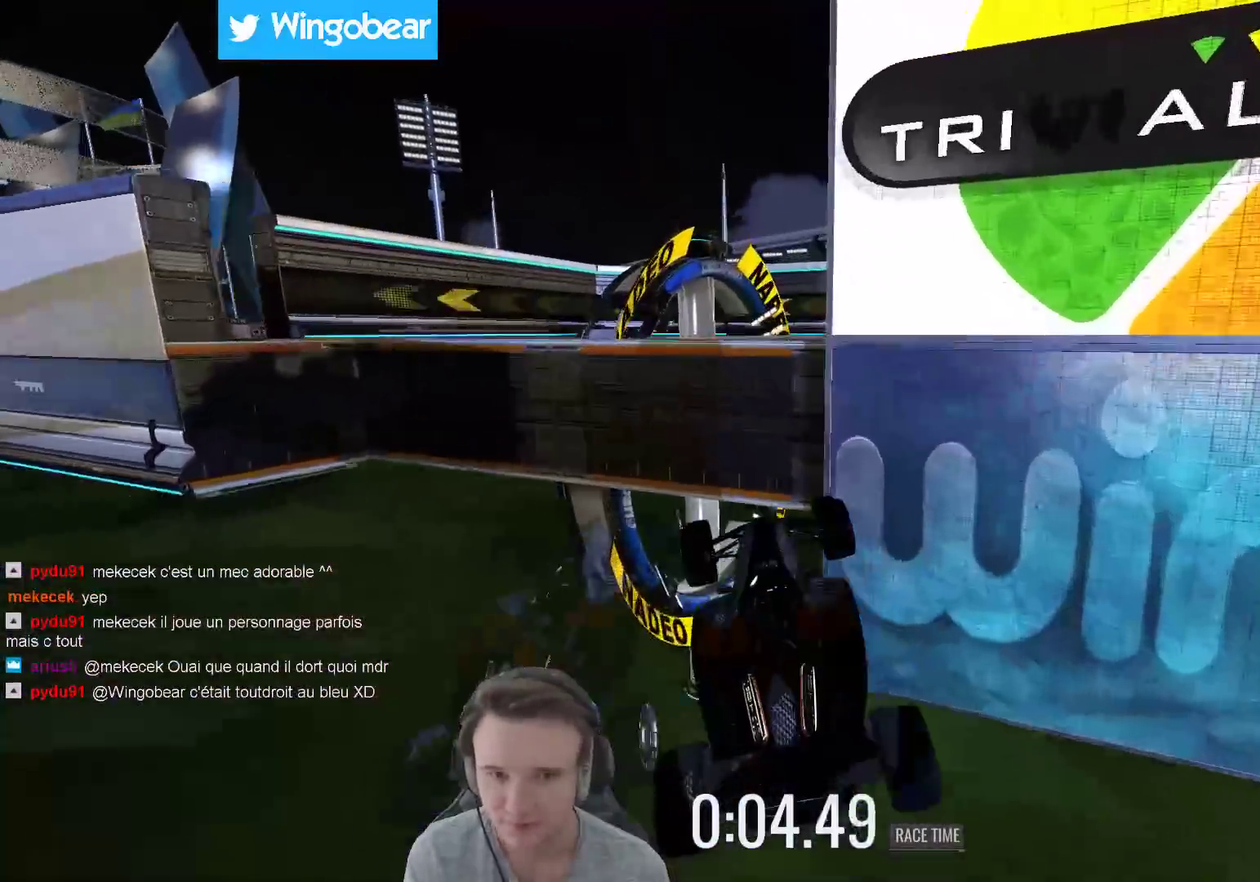
{"buttons": [], "left_stick": "left", "right_stick": "center", "events": []}
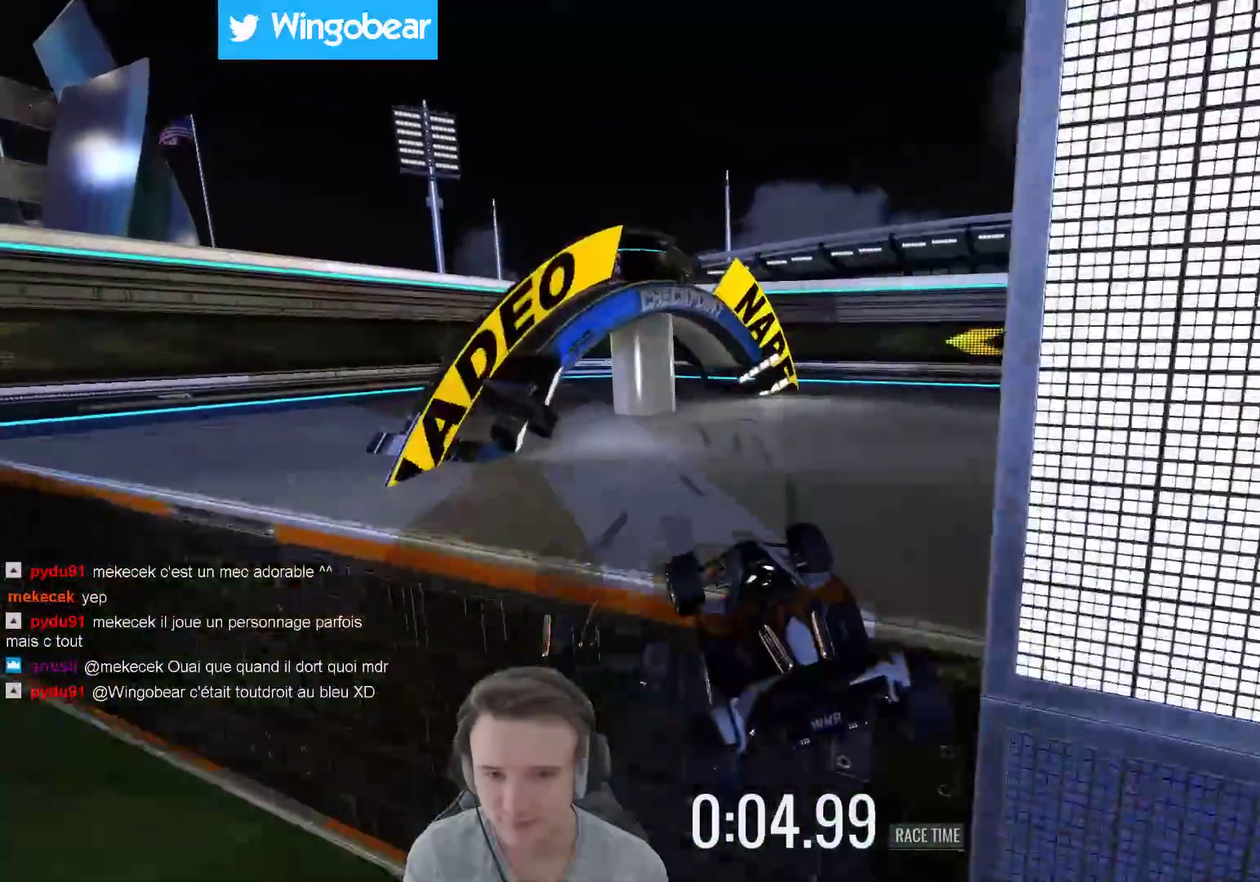
{"buttons": [], "left_stick": "center", "right_stick": "center", "events": [[150, "left_stick", "up-left"], [217, "left_stick", "left"], [317, "left_stick", "center"]]}
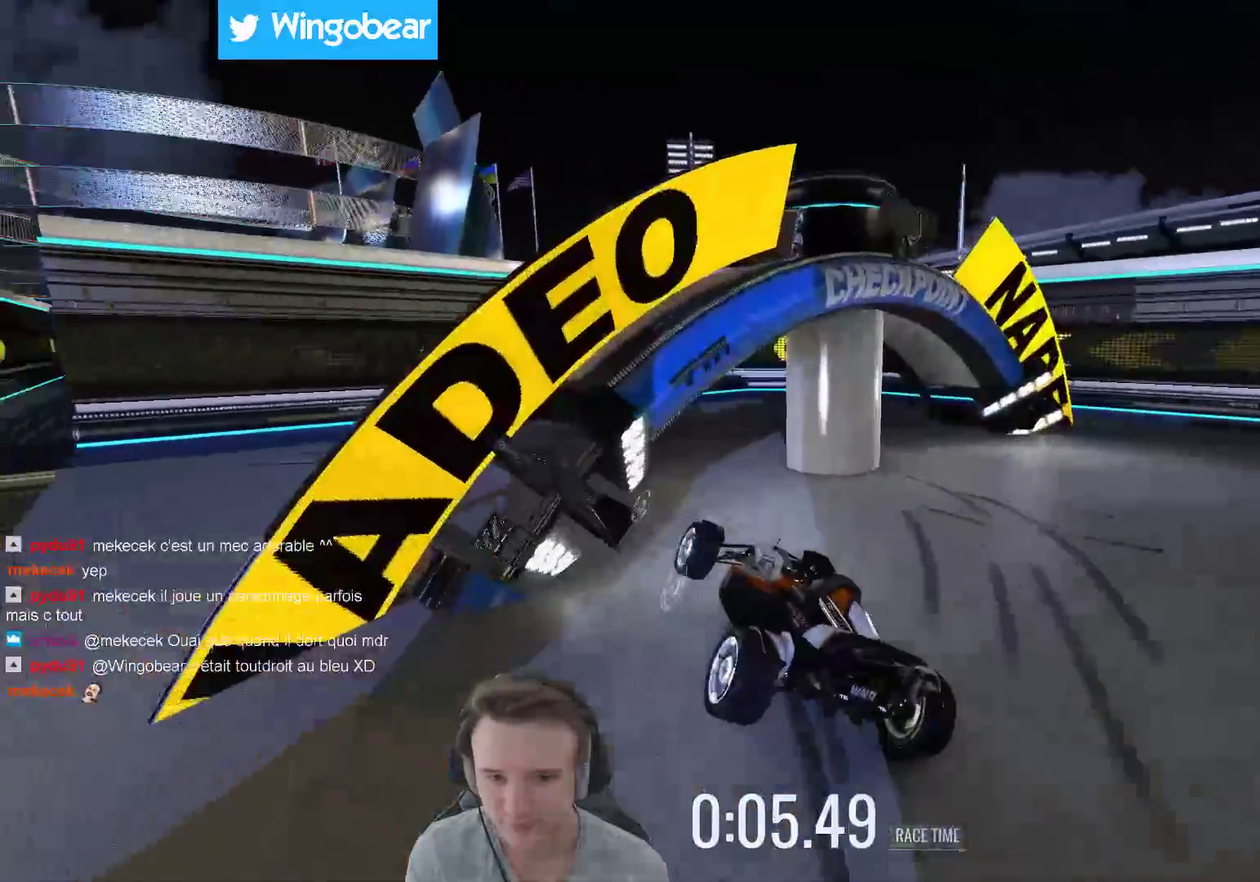
{"buttons": [], "left_stick": "up-left", "right_stick": "center", "events": [[83, "B", "down"], [83, "left_stick", "up-left"], [217, "B", "up"]]}
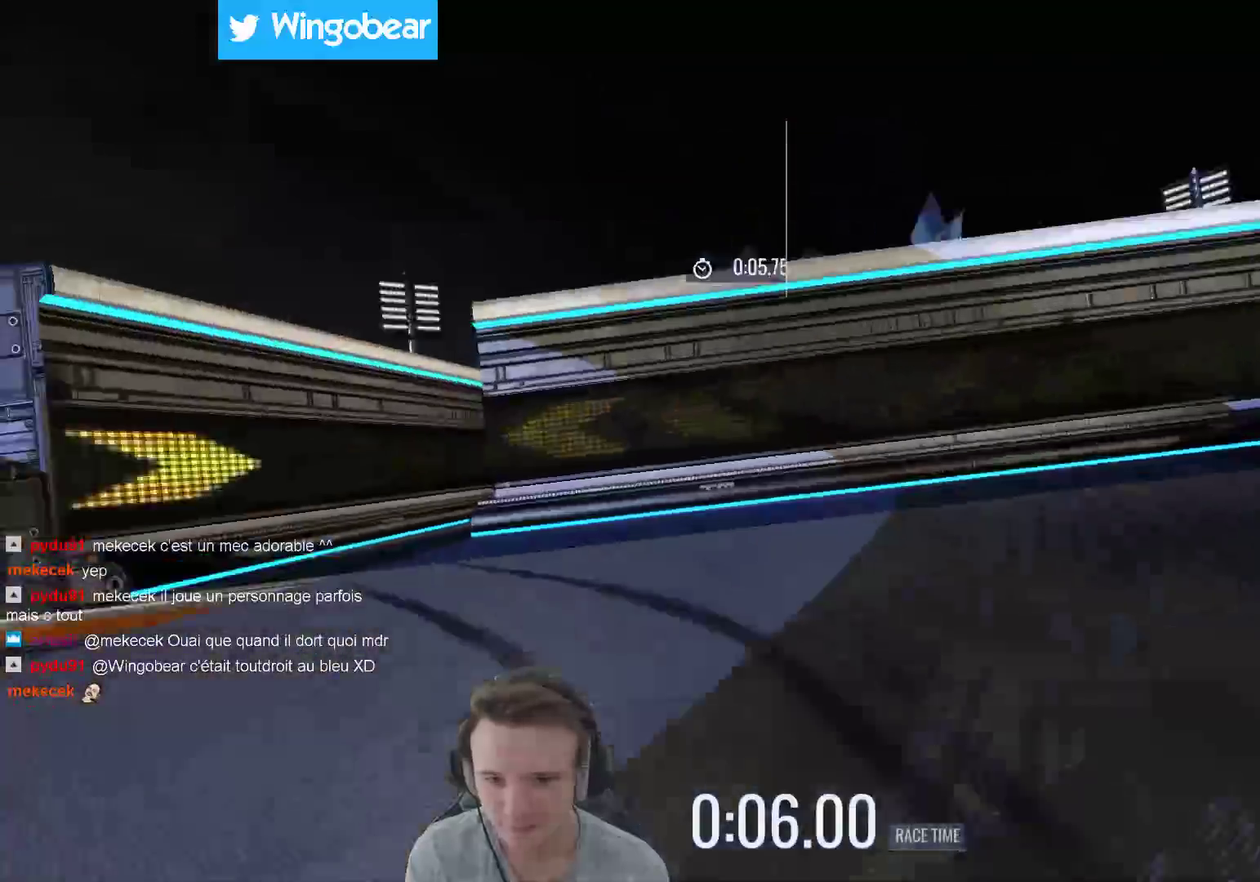
{"buttons": [], "left_stick": "up-left", "right_stick": "center", "events": []}
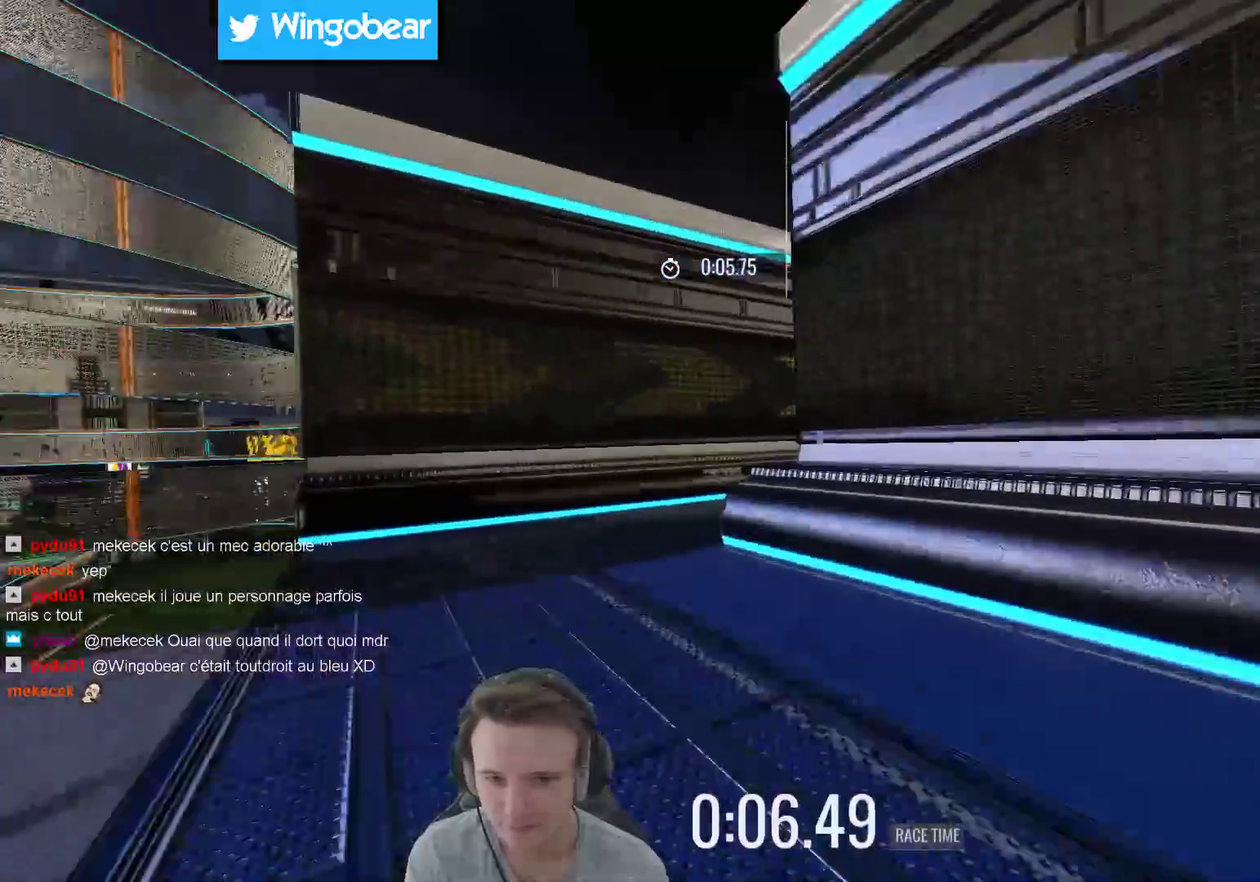
{"buttons": [], "left_stick": "right", "right_stick": "center", "events": [[117, "left_stick", "up-right"], [317, "L1", "down"], [333, "left_stick", "right"], [483, "L1", "up"]]}
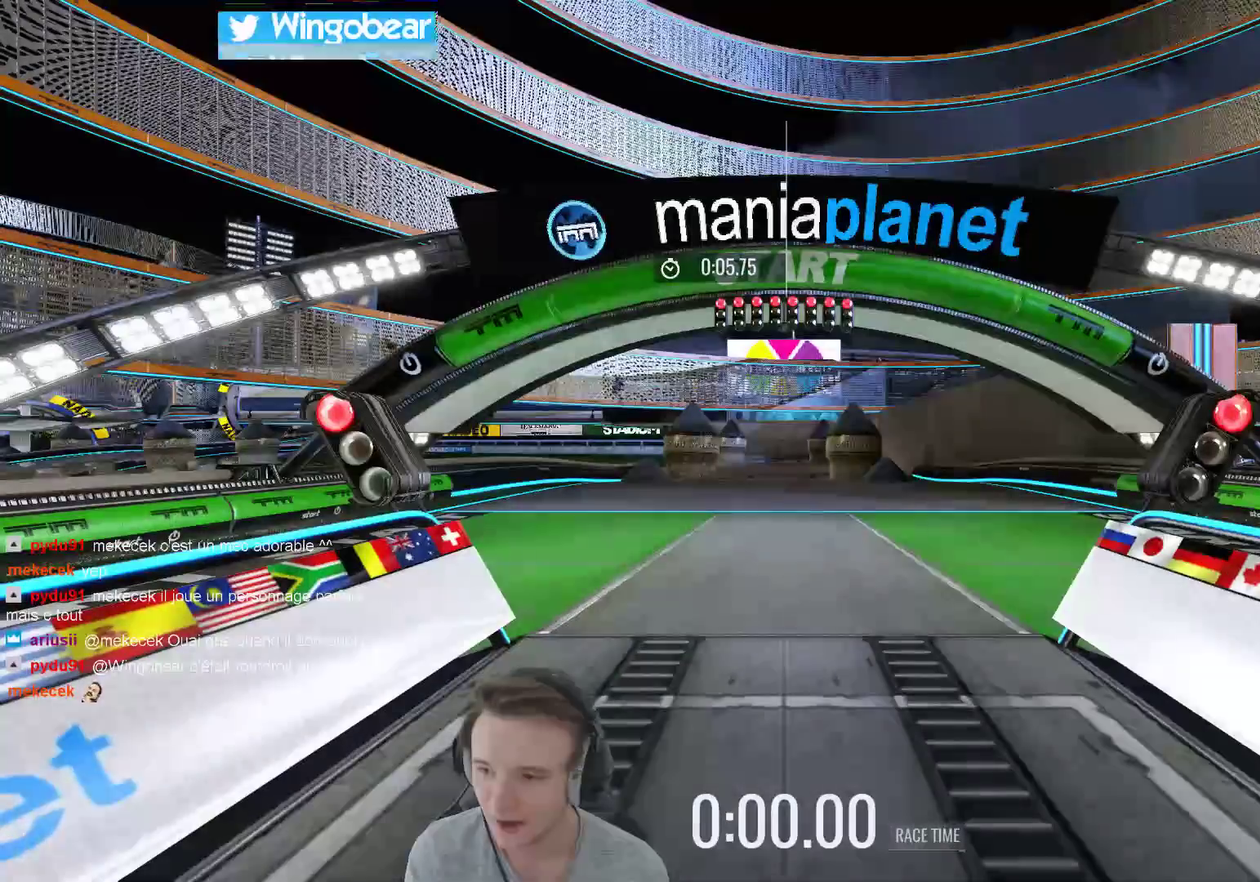
{"buttons": [], "left_stick": "center", "right_stick": "center", "events": [[117, "left_stick", "center"]]}
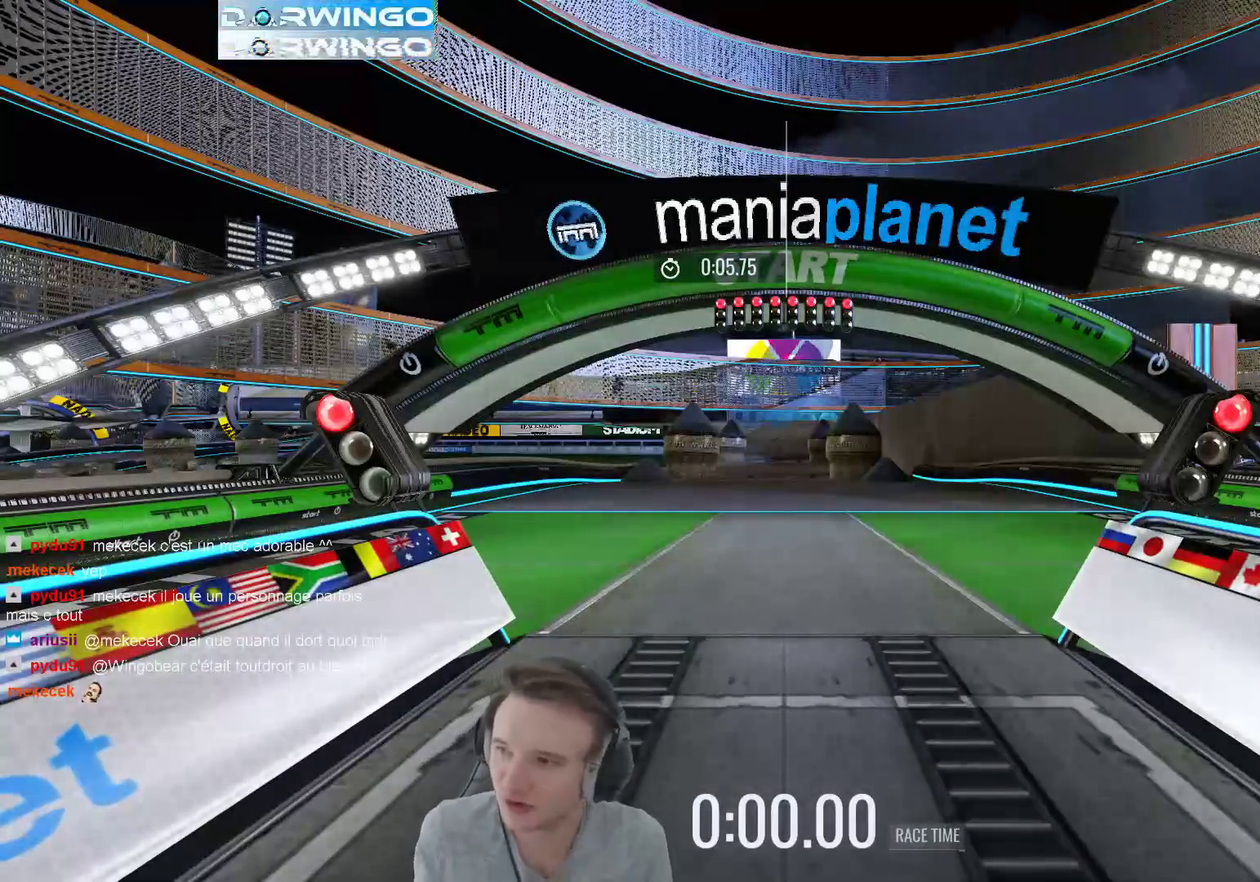
{"buttons": [], "left_stick": "center", "right_stick": "center", "events": []}